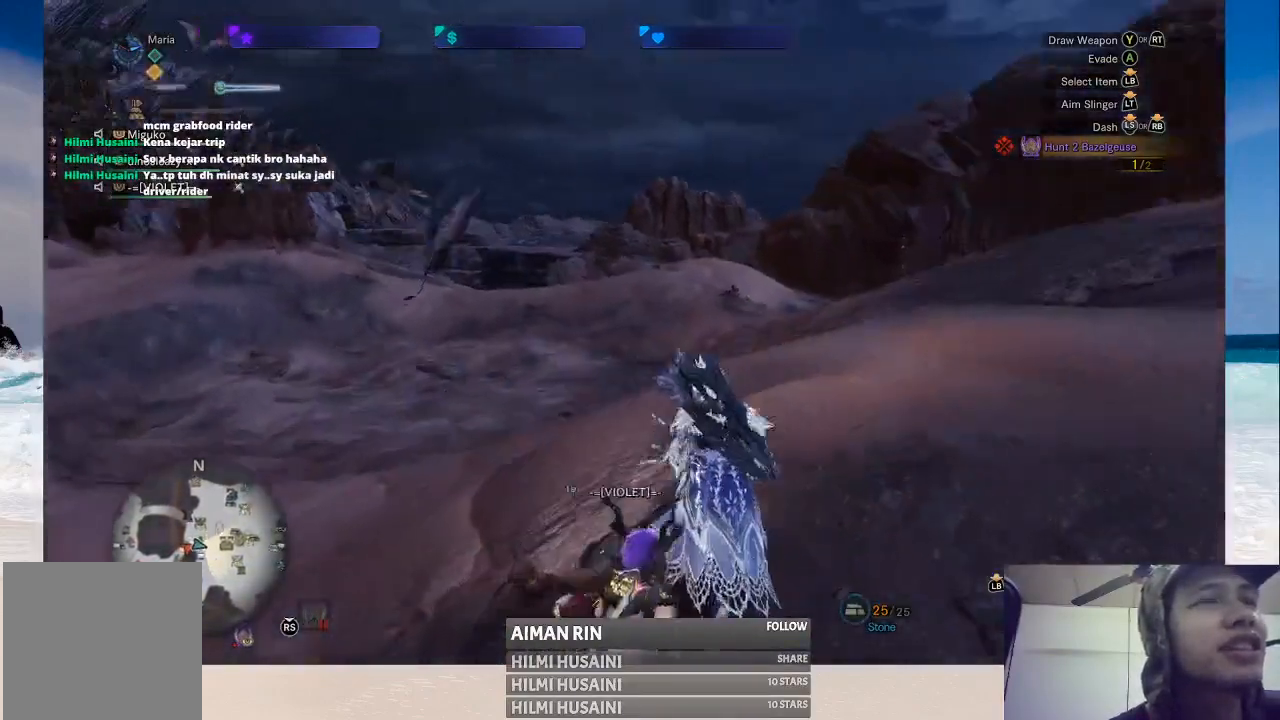
Gameplay with a controller (Xbox layout); each line is a JSON object with the inputs held at the frame after it. "events" lists button and stick changes between this image and that frame as [ms after this image, input, new state], when the widget could be followed in between. Not read: L1 L3 R1 R3.
{"buttons": [], "left_stick": "up", "right_stick": "center", "events": []}
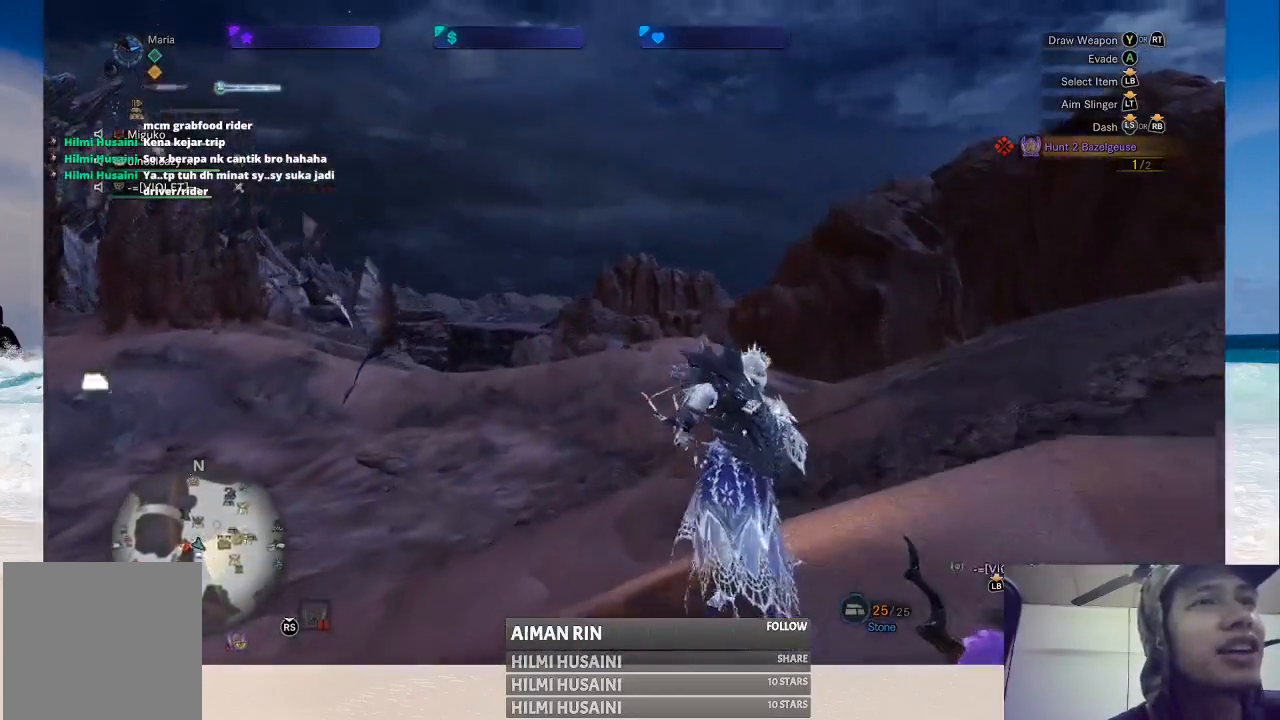
{"buttons": [], "left_stick": "up", "right_stick": "center", "events": [[83, "right_stick", "right"], [400, "right_stick", "center"]]}
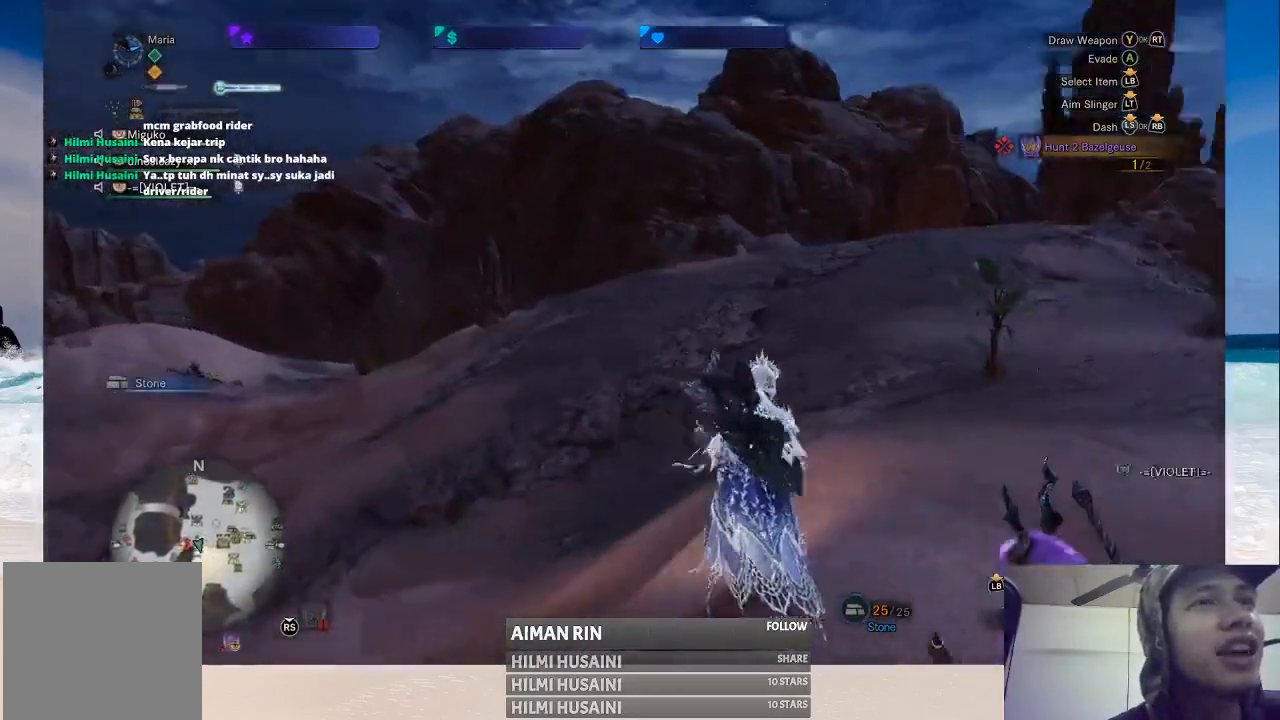
{"buttons": [], "left_stick": "up", "right_stick": "center", "events": []}
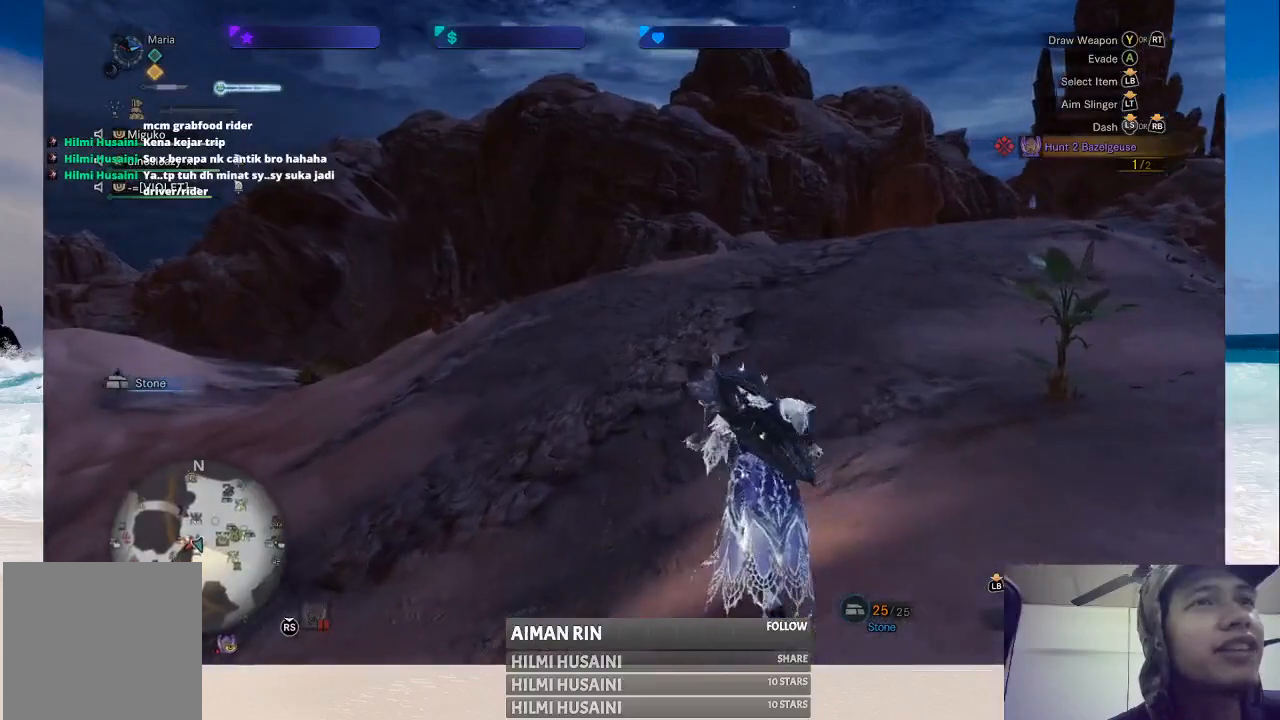
{"buttons": [], "left_stick": "up", "right_stick": "center", "events": [[117, "right_stick", "right"], [367, "right_stick", "center"]]}
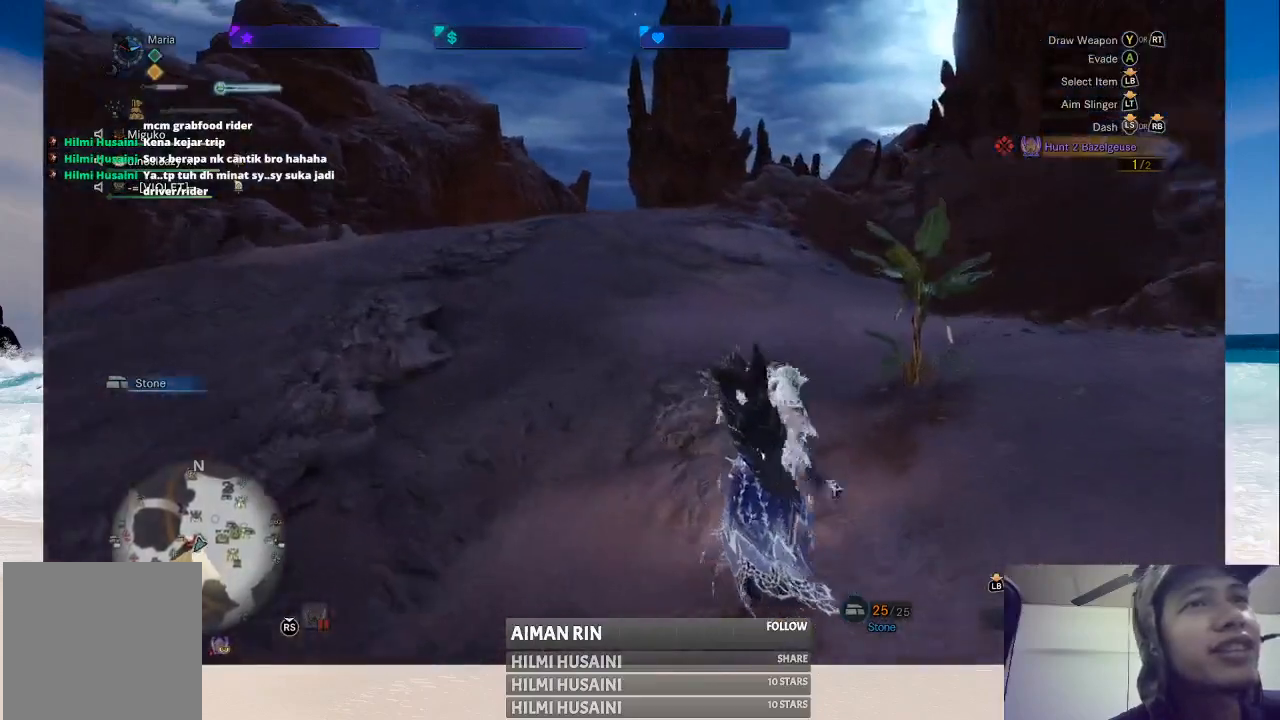
{"buttons": [], "left_stick": "up", "right_stick": "center", "events": []}
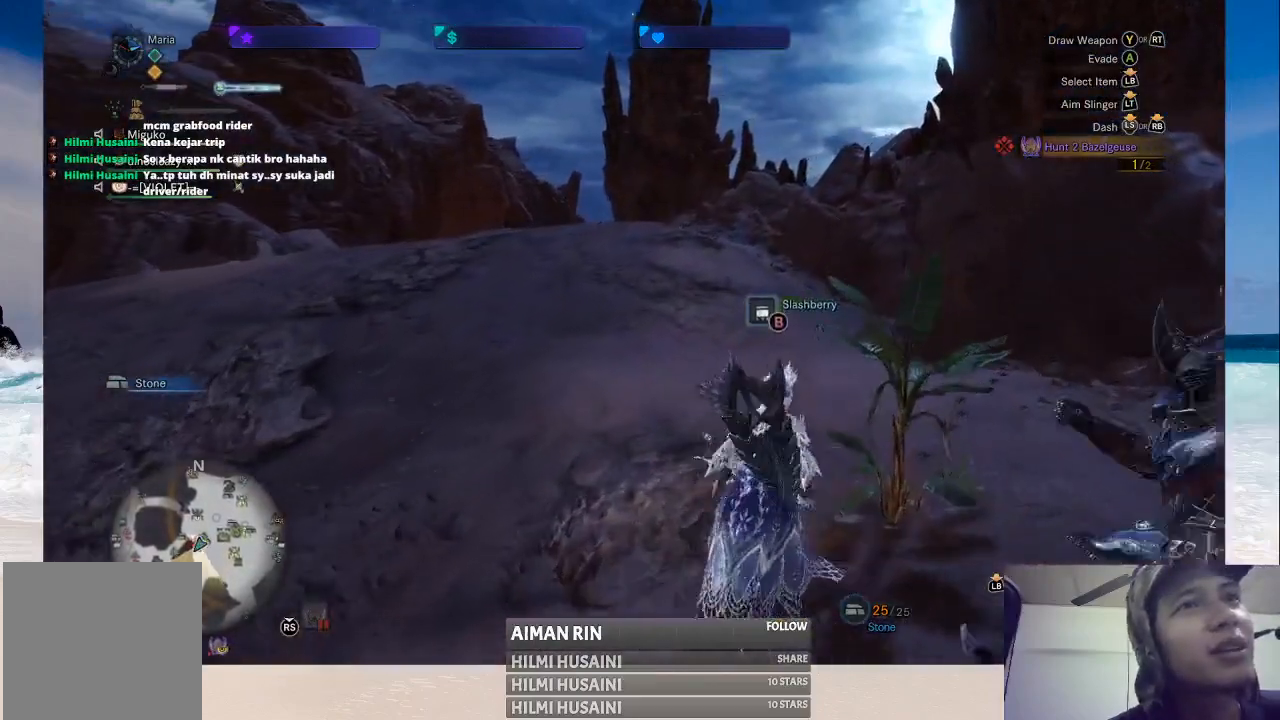
{"buttons": [], "left_stick": "up", "right_stick": "center", "events": [[117, "B", "down"], [217, "B", "up"], [300, "B", "down"], [383, "B", "up"]]}
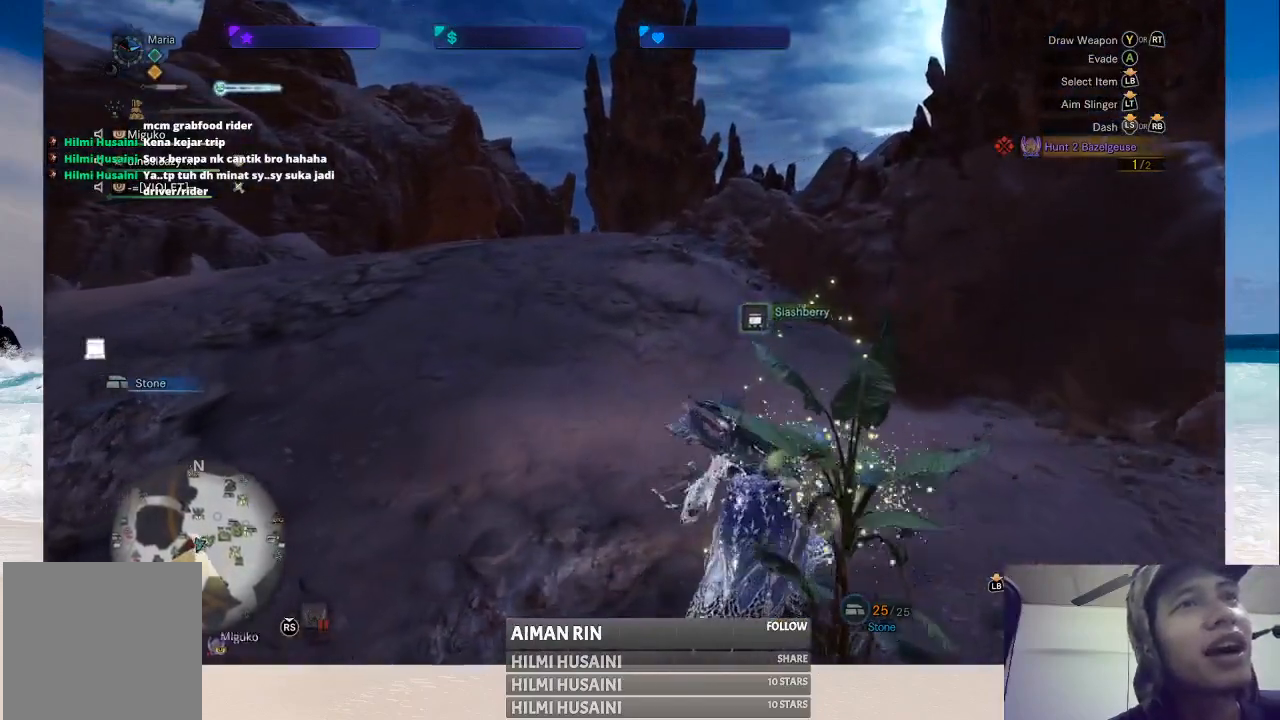
{"buttons": [], "left_stick": "up", "right_stick": "left", "events": [[117, "right_stick", "left"]]}
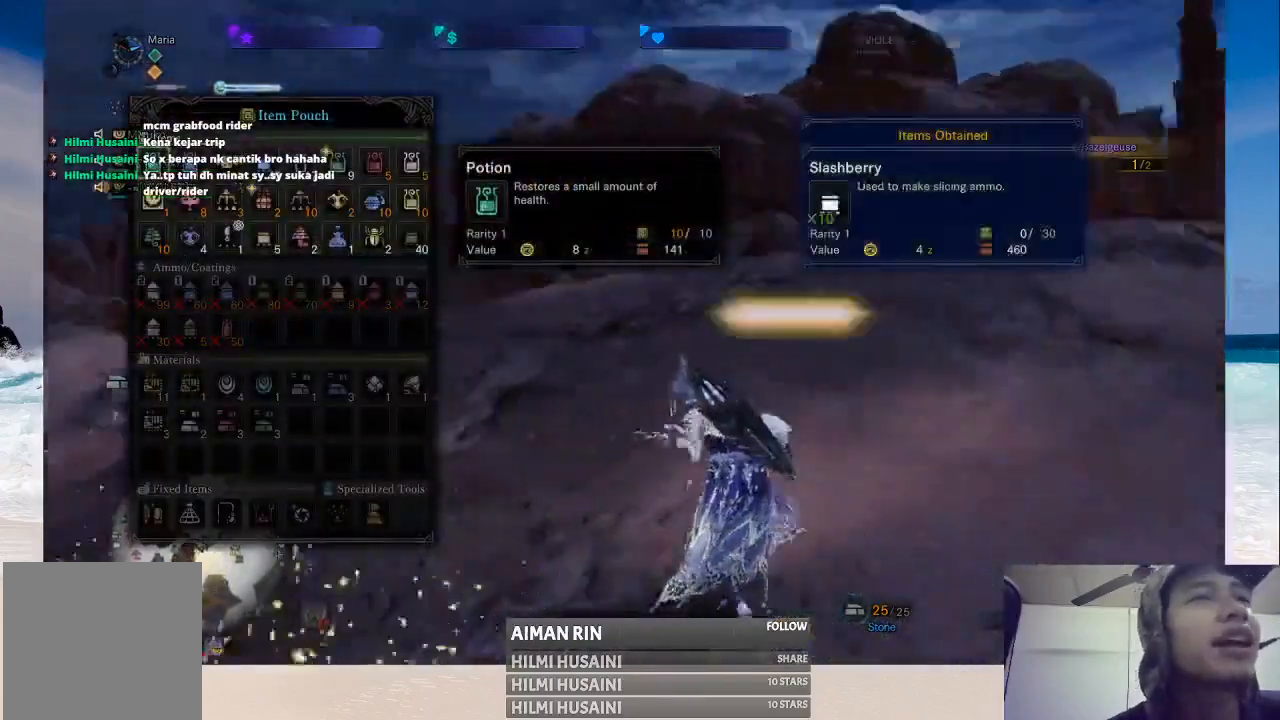
{"buttons": [], "left_stick": "center", "right_stick": "center", "events": [[83, "right_stick", "center"], [267, "left_stick", "center"]]}
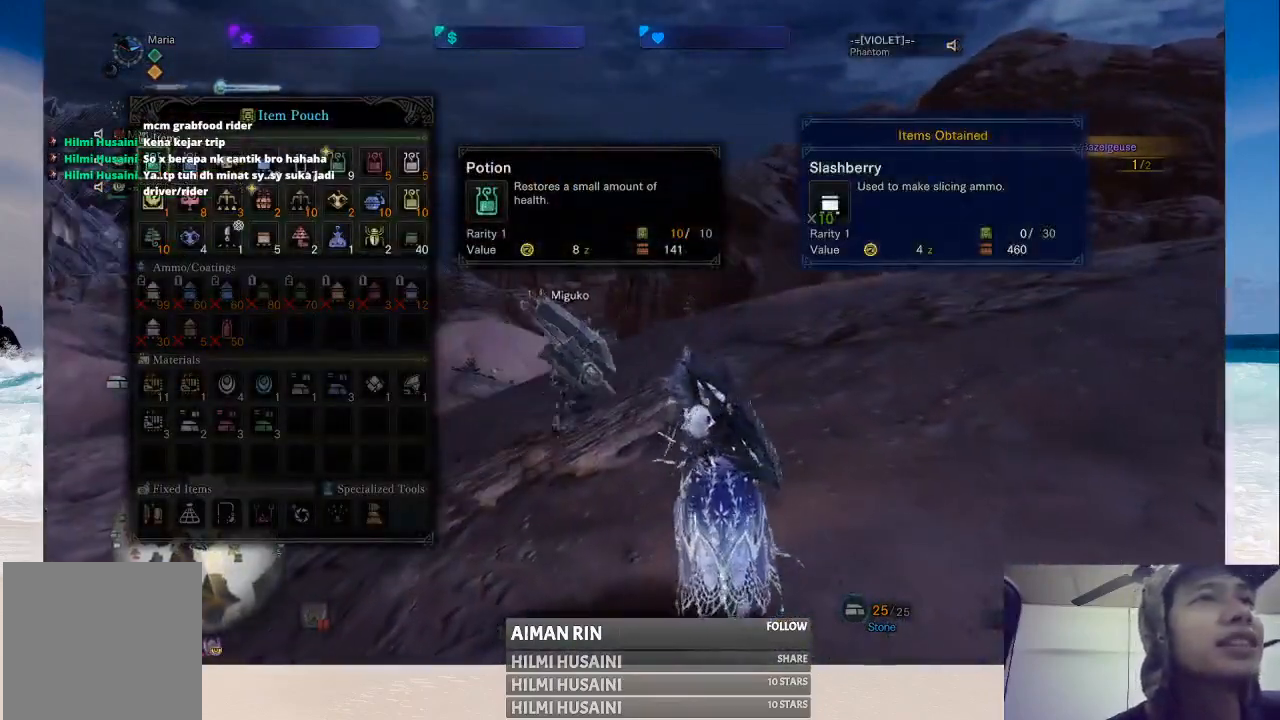
{"buttons": ["B"], "left_stick": "center", "right_stick": "center", "events": [[383, "B", "down"]]}
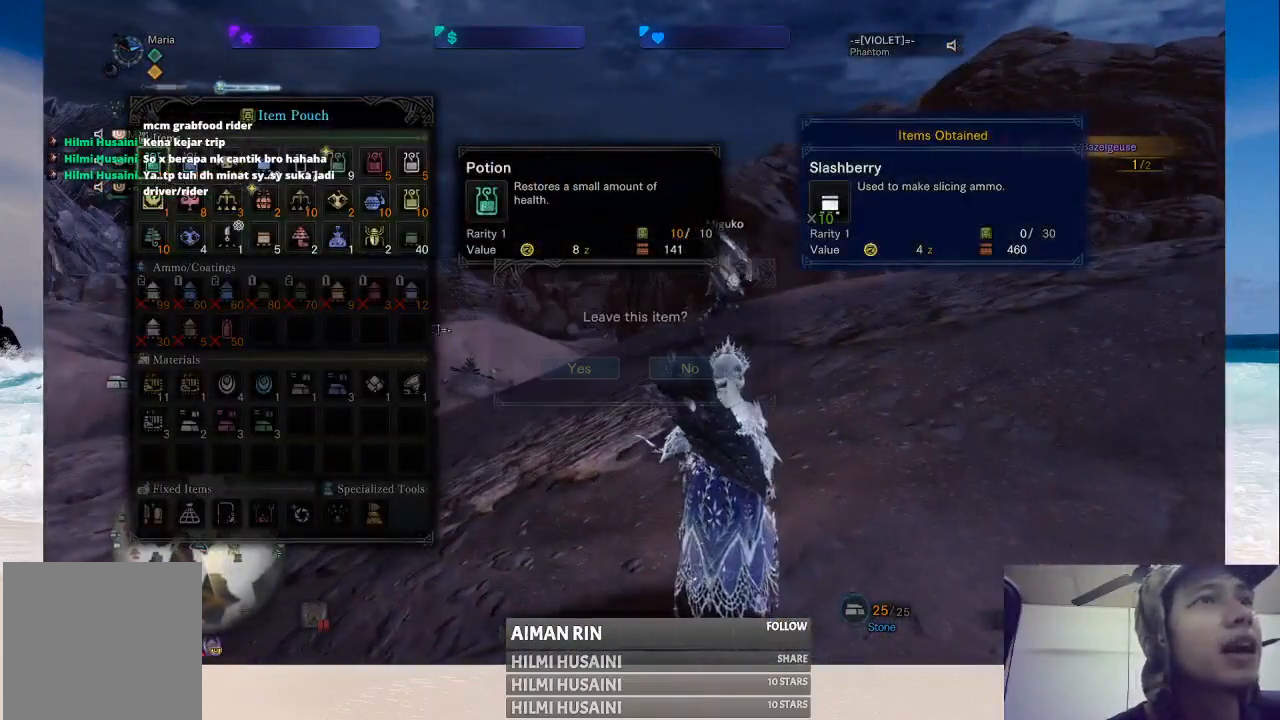
{"buttons": [], "left_stick": "center", "right_stick": "center", "events": [[17, "B", "up"]]}
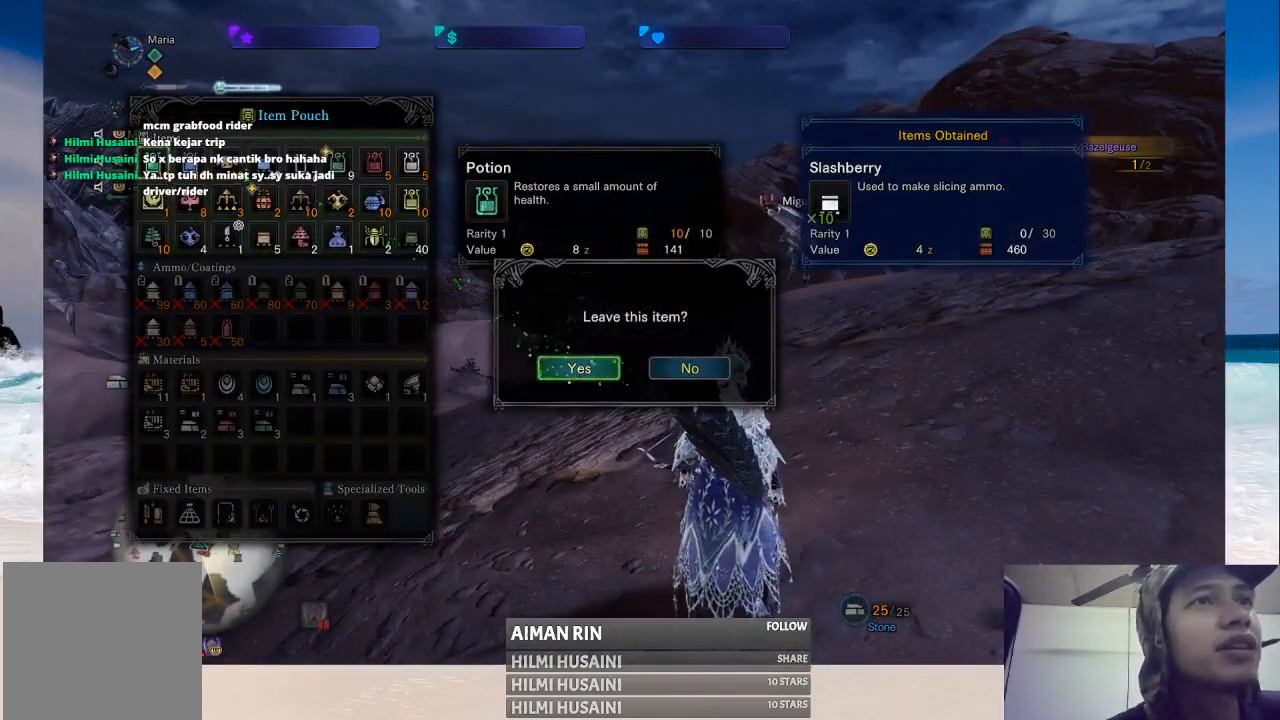
{"buttons": [], "left_stick": "center", "right_stick": "center", "events": [[50, "A", "down"], [150, "A", "up"]]}
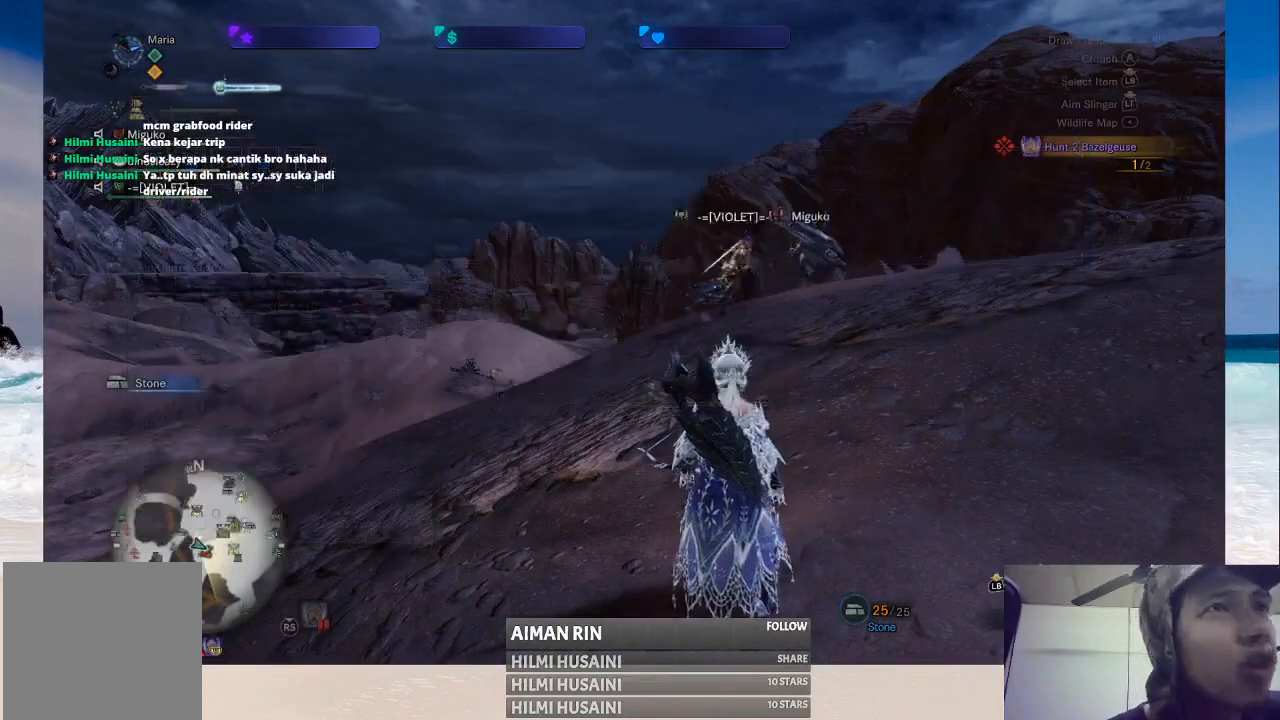
{"buttons": [], "left_stick": "up-right", "right_stick": "center", "events": [[367, "left_stick", "up-right"]]}
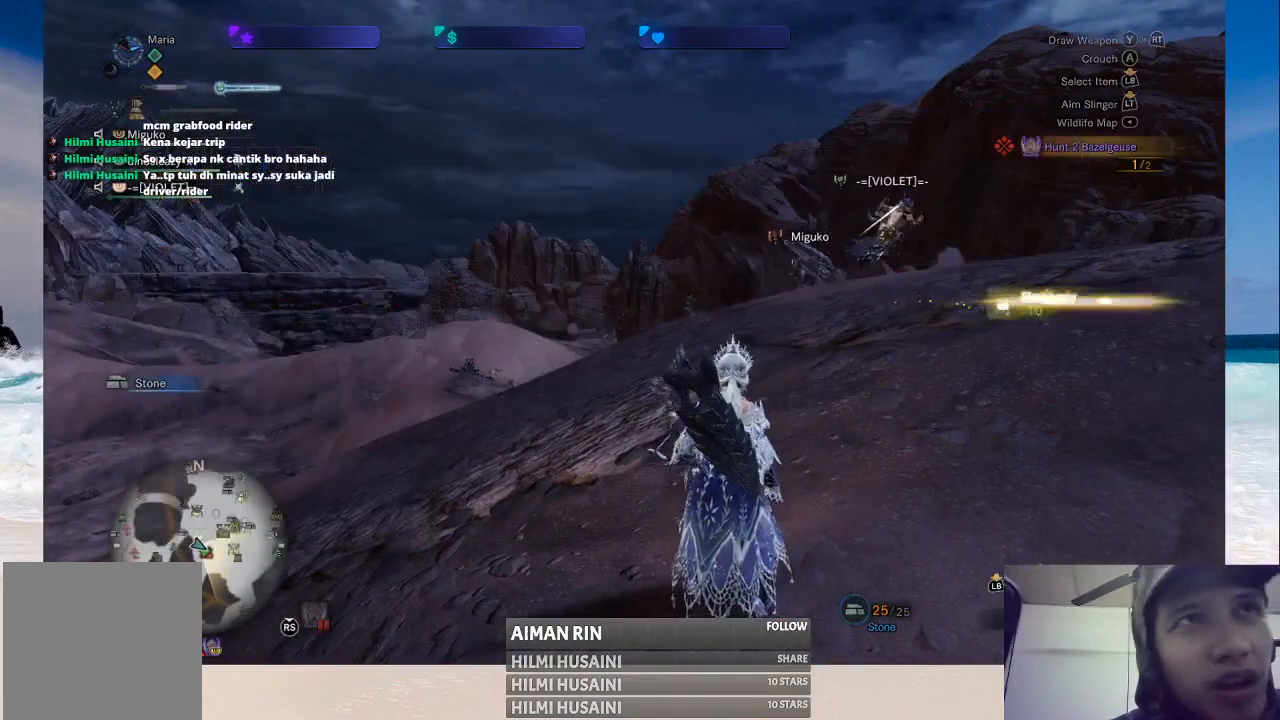
{"buttons": [], "left_stick": "up-right", "right_stick": "center", "events": []}
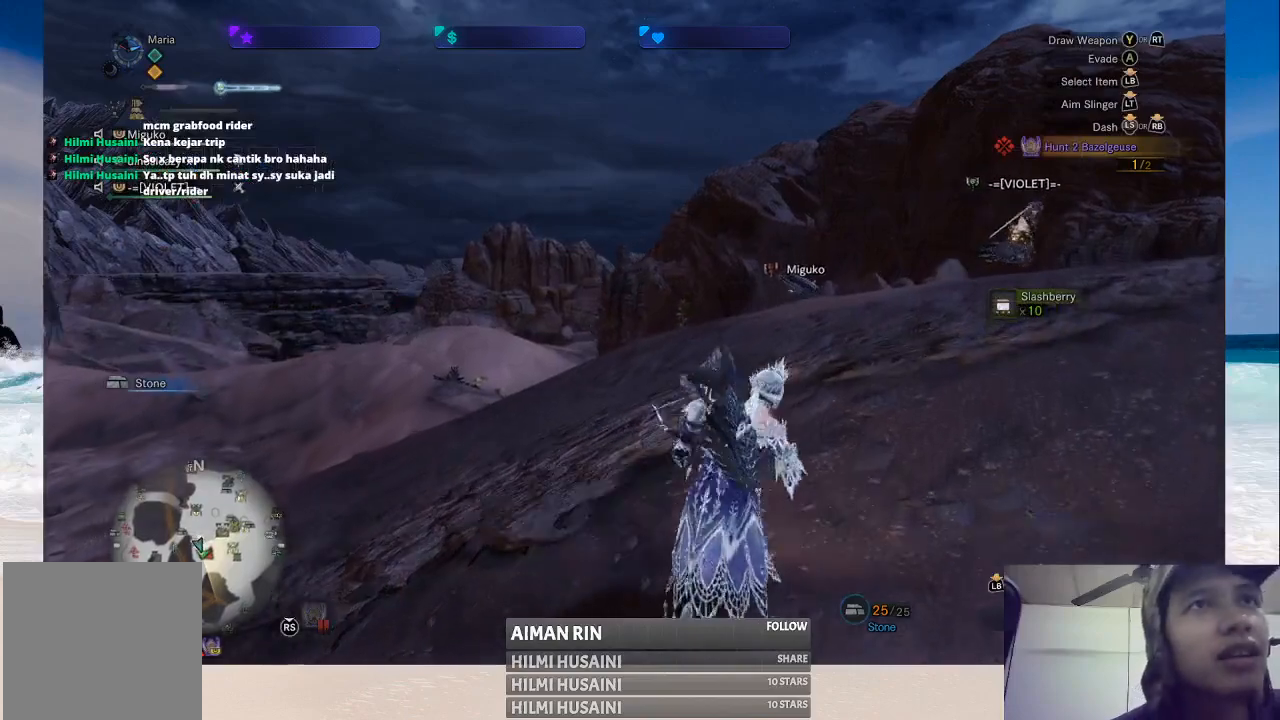
{"buttons": [], "left_stick": "up-right", "right_stick": "center", "events": [[83, "right_stick", "right"], [367, "right_stick", "center"]]}
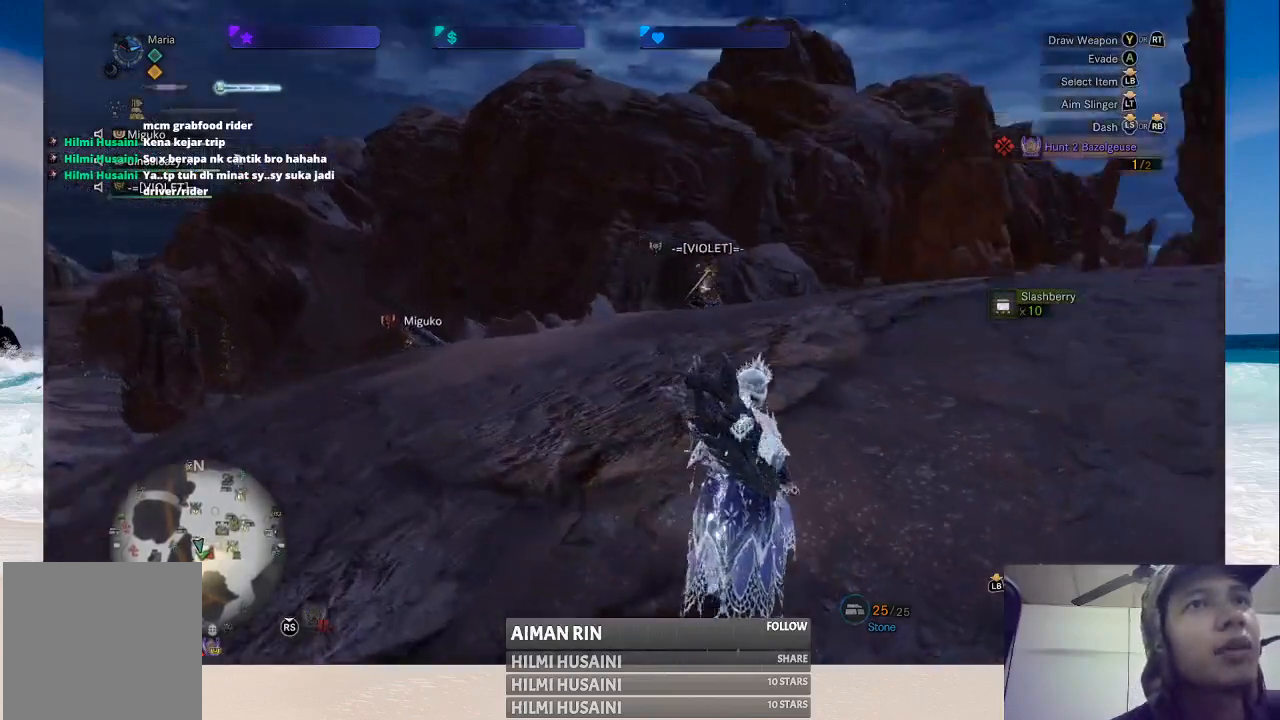
{"buttons": [], "left_stick": "up", "right_stick": "center", "events": [[233, "left_stick", "up"]]}
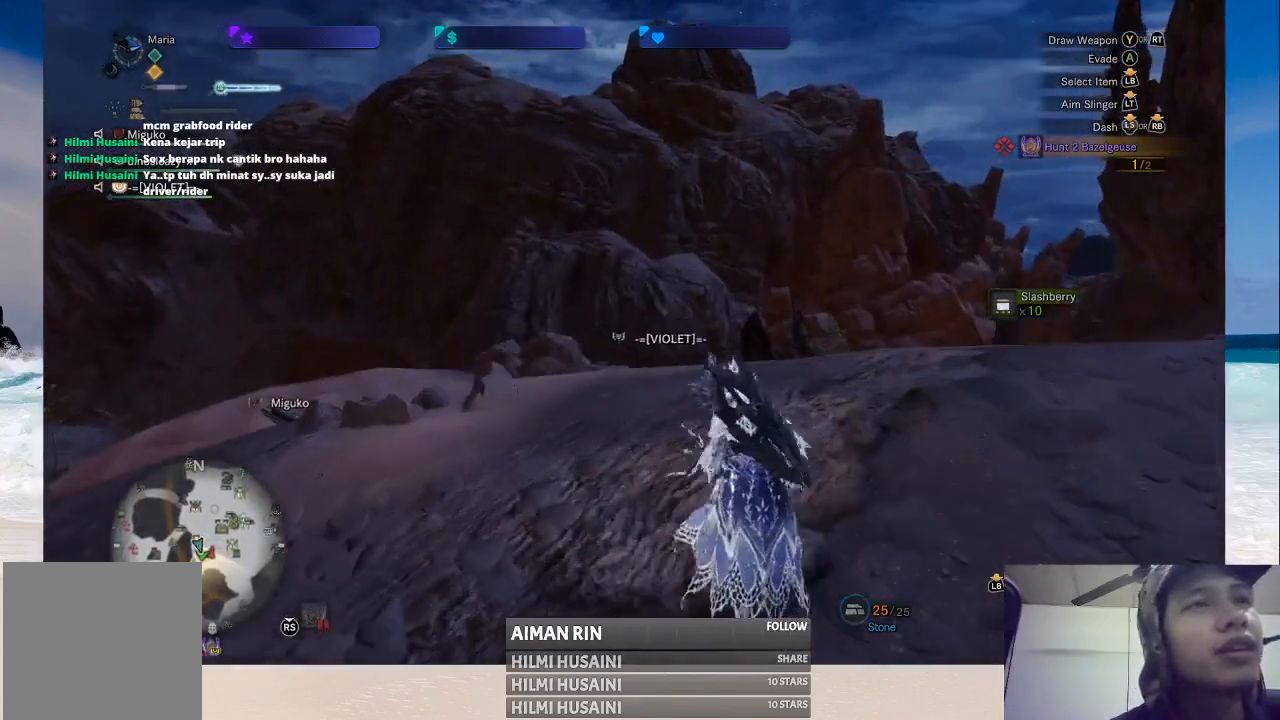
{"buttons": [], "left_stick": "up-left", "right_stick": "center", "events": [[17, "right_stick", "down"], [283, "right_stick", "center"], [417, "left_stick", "up-left"]]}
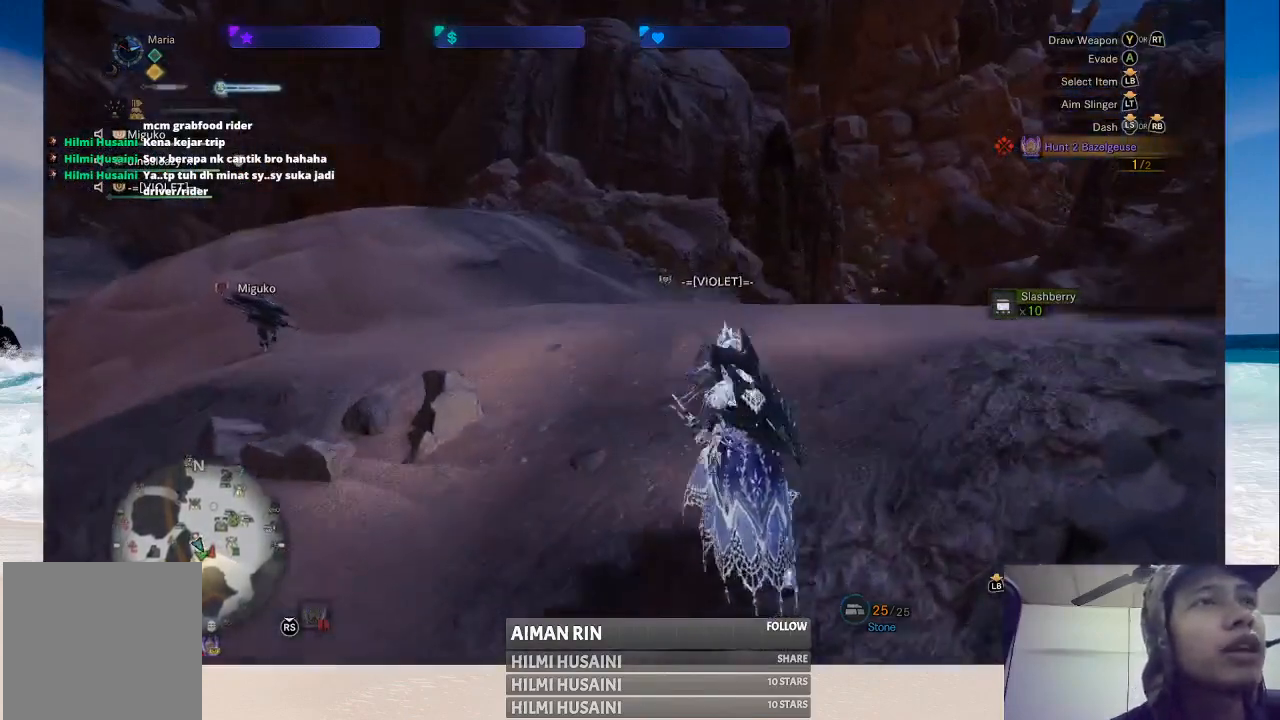
{"buttons": [], "left_stick": "up-left", "right_stick": "center", "events": []}
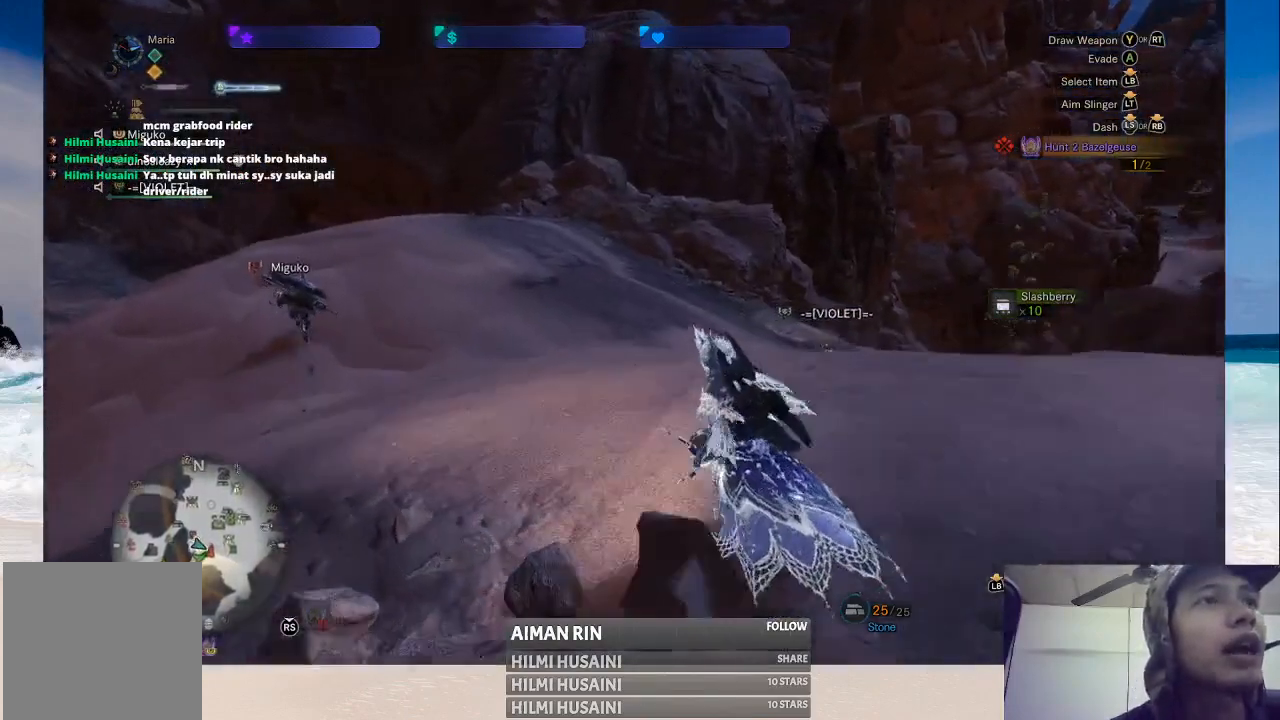
{"buttons": [], "left_stick": "up", "right_stick": "center", "events": [[17, "B", "down"], [100, "B", "up"], [150, "left_stick", "up"], [167, "B", "down"], [233, "B", "up"], [300, "B", "down"], [417, "B", "up"]]}
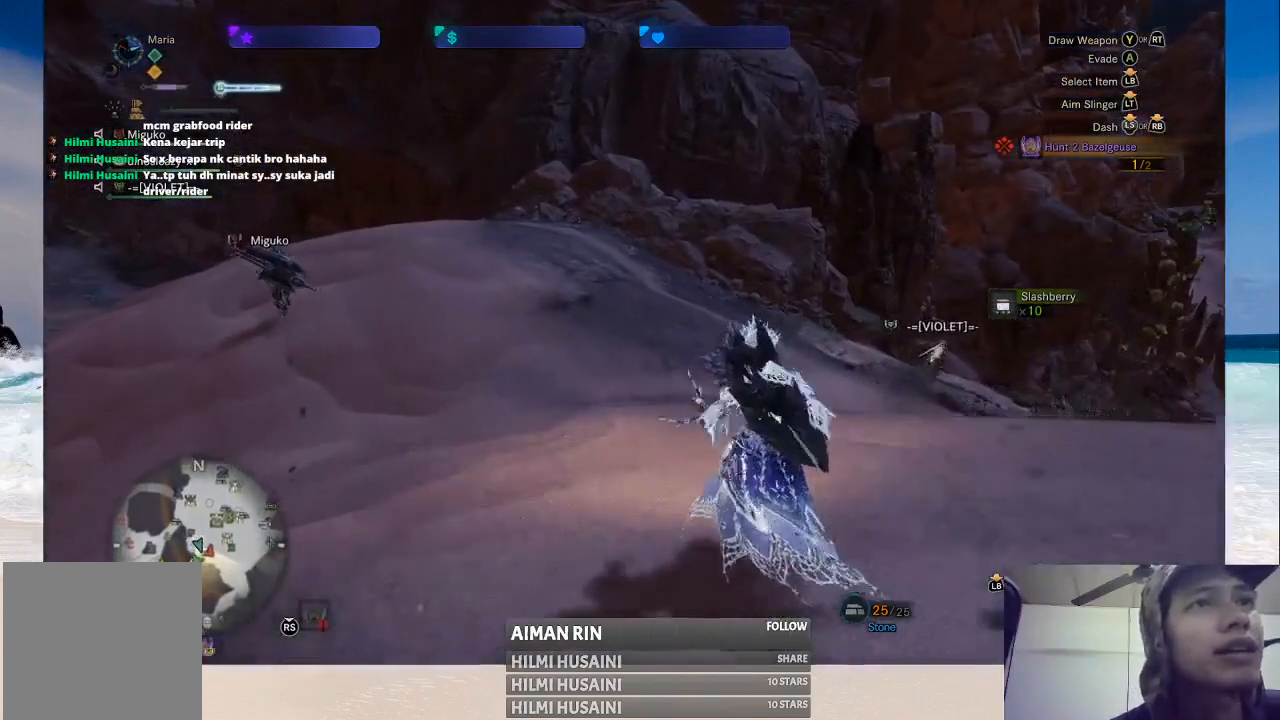
{"buttons": [], "left_stick": "up", "right_stick": "right", "events": [[383, "right_stick", "right"]]}
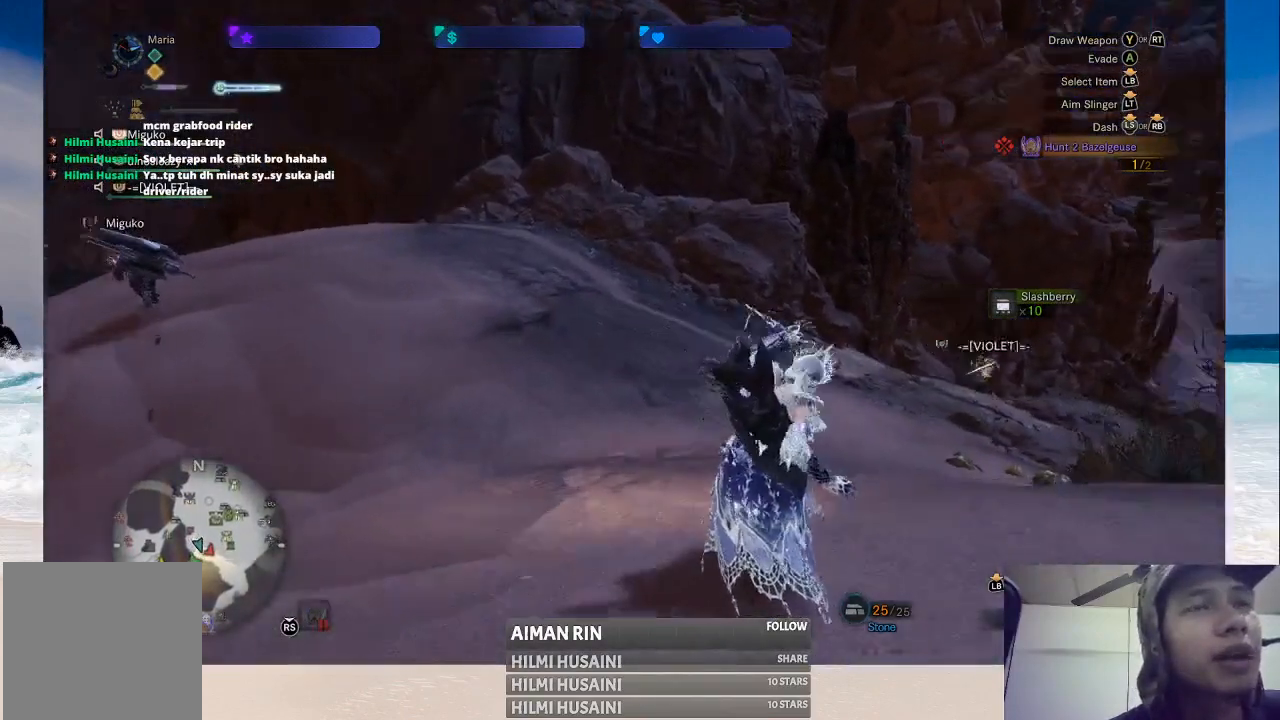
{"buttons": [], "left_stick": "up", "right_stick": "center", "events": [[150, "right_stick", "center"]]}
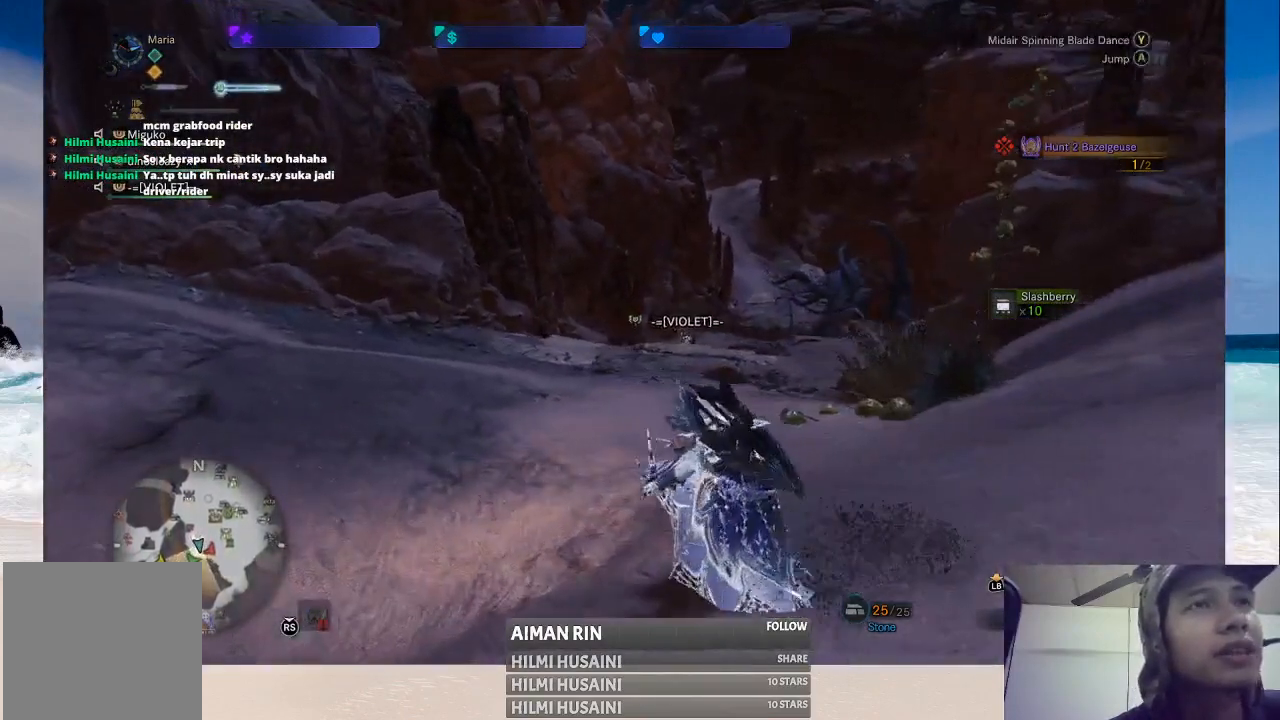
{"buttons": [], "left_stick": "up", "right_stick": "center", "events": []}
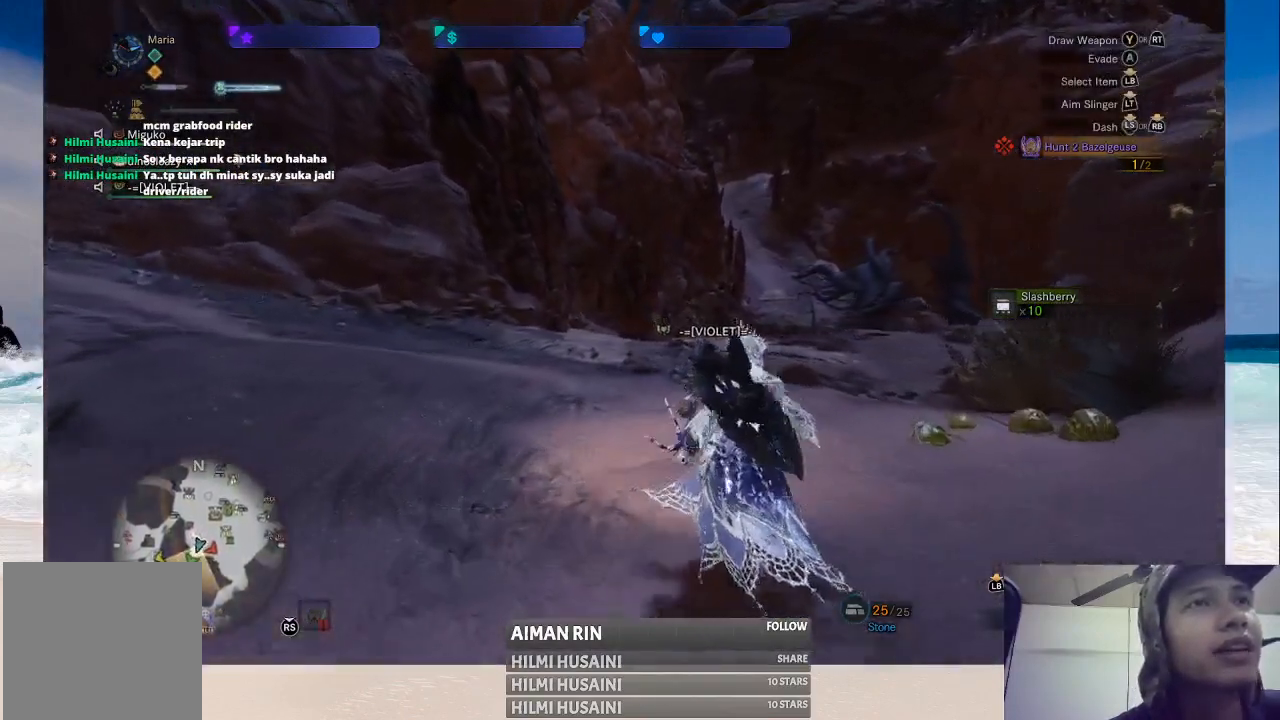
{"buttons": [], "left_stick": "up", "right_stick": "center", "events": []}
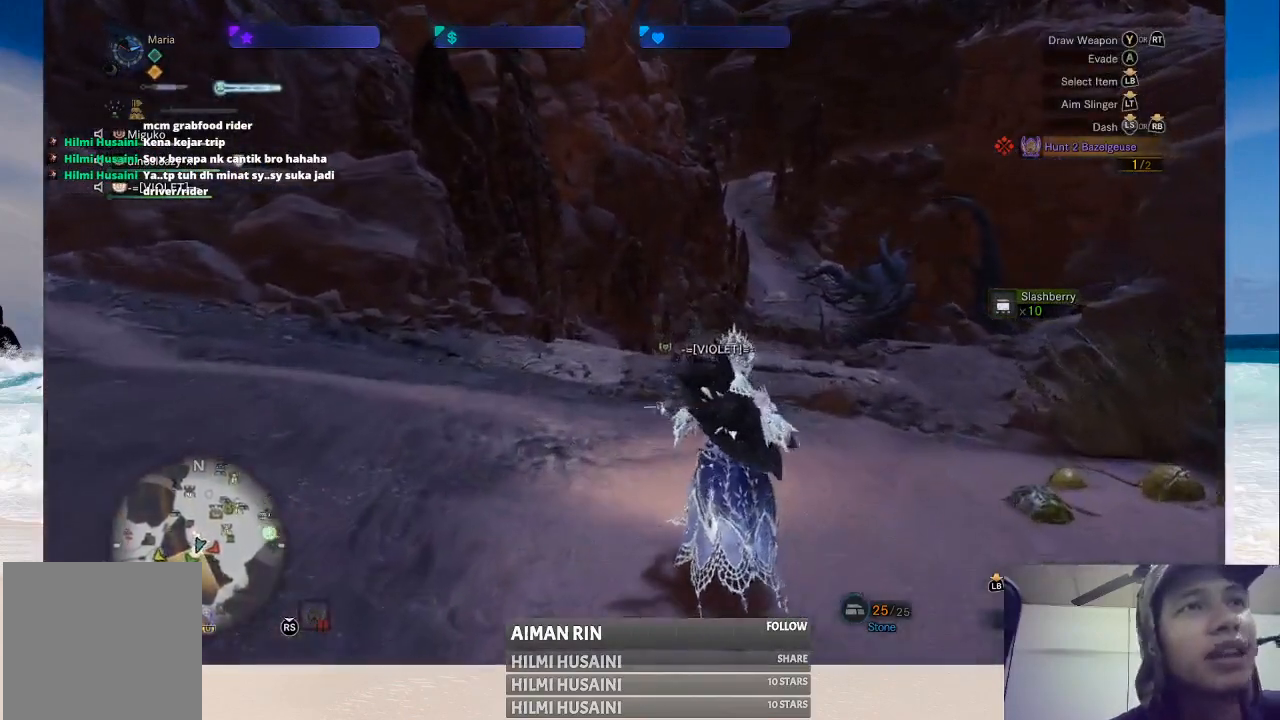
{"buttons": [], "left_stick": "up", "right_stick": "center", "events": []}
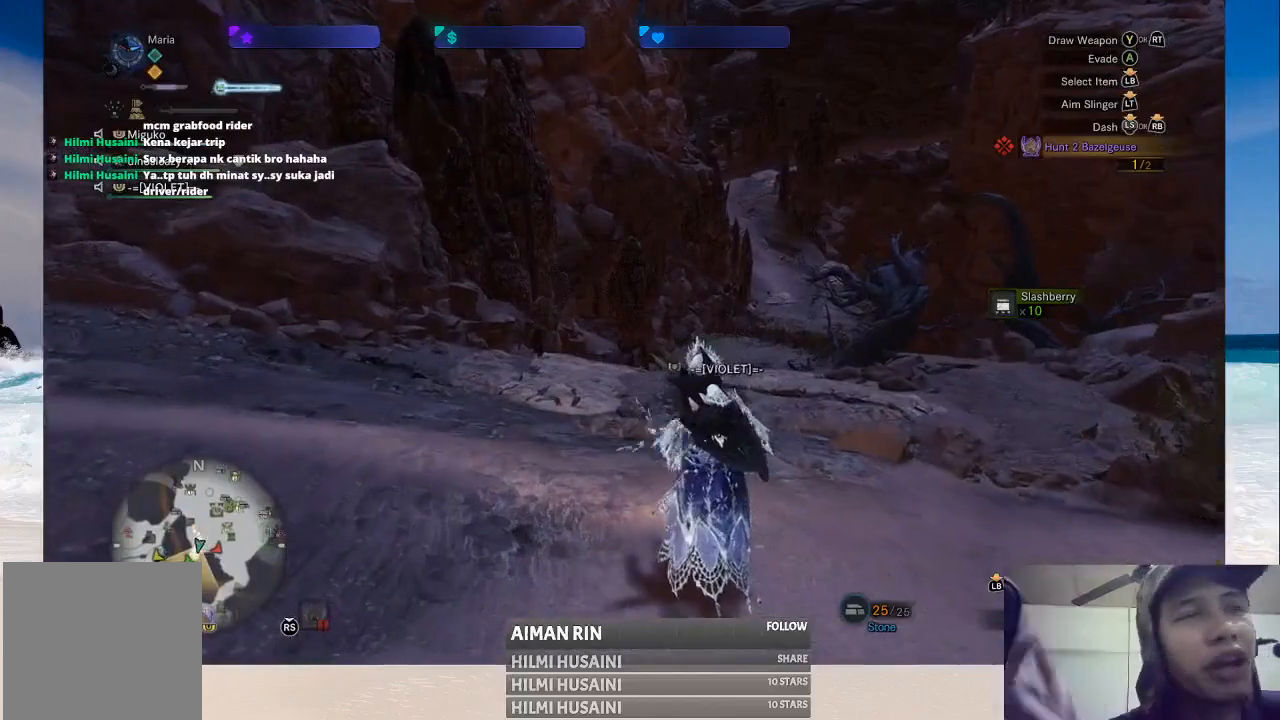
{"buttons": [], "left_stick": "up", "right_stick": "center", "events": []}
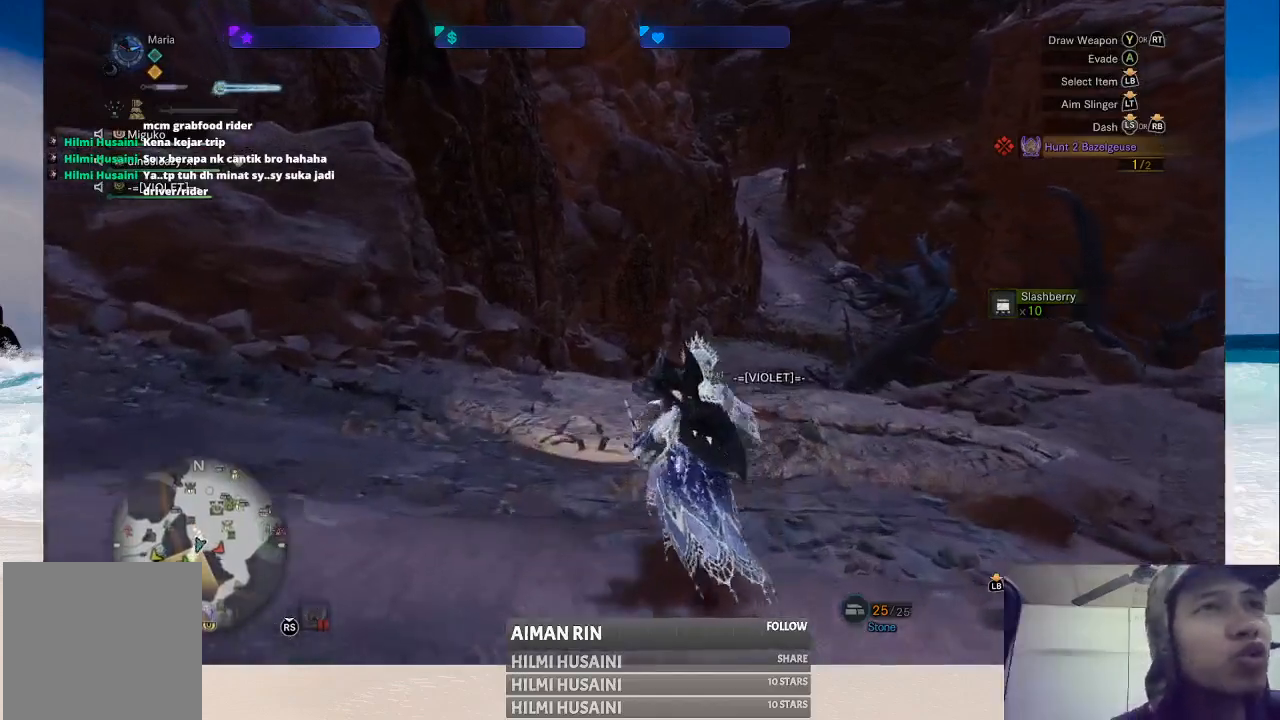
{"buttons": [], "left_stick": "up", "right_stick": "center", "events": []}
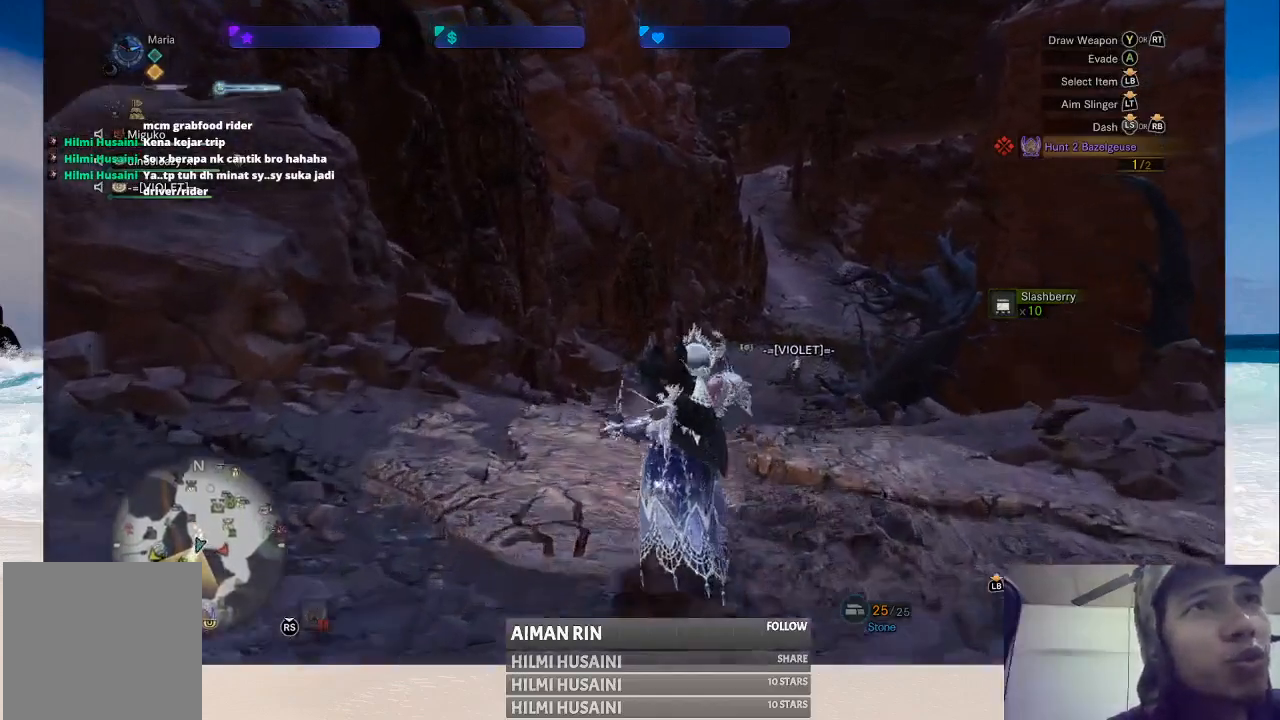
{"buttons": [], "left_stick": "up-left", "right_stick": "center", "events": [[100, "right_stick", "right"], [333, "right_stick", "center"], [500, "left_stick", "up-left"]]}
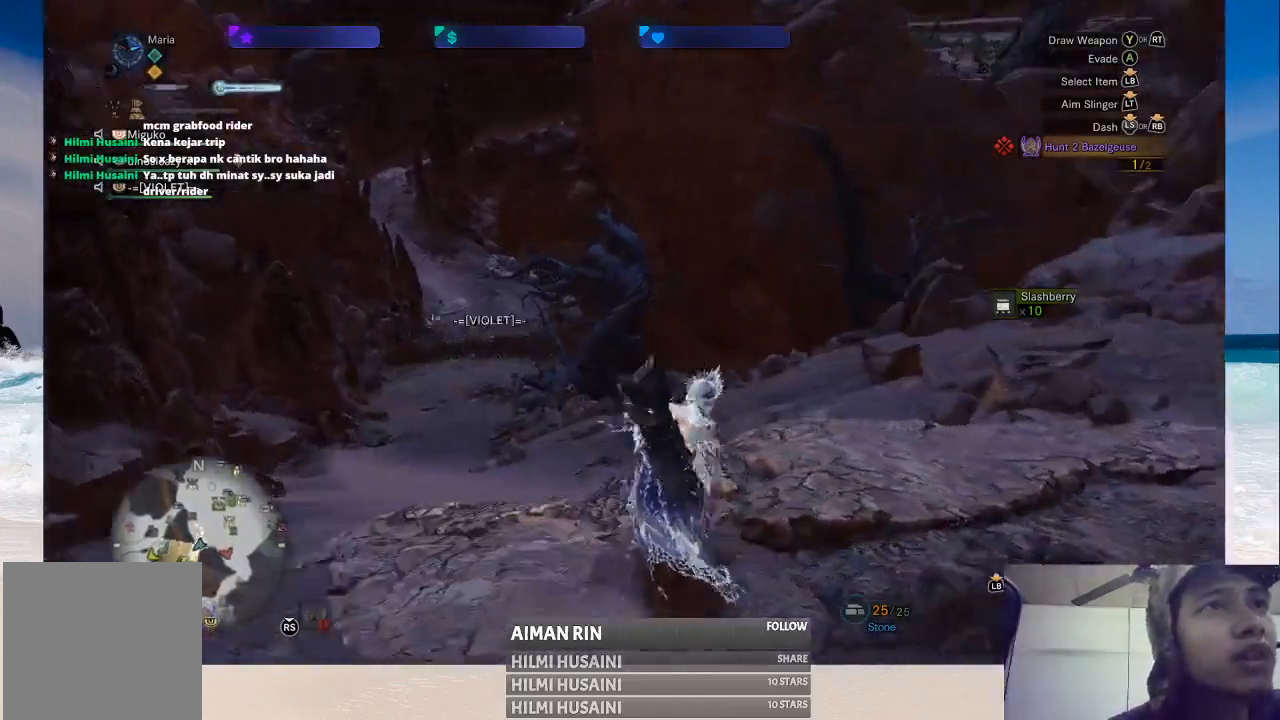
{"buttons": [], "left_stick": "up", "right_stick": "center", "events": [[450, "left_stick", "up"]]}
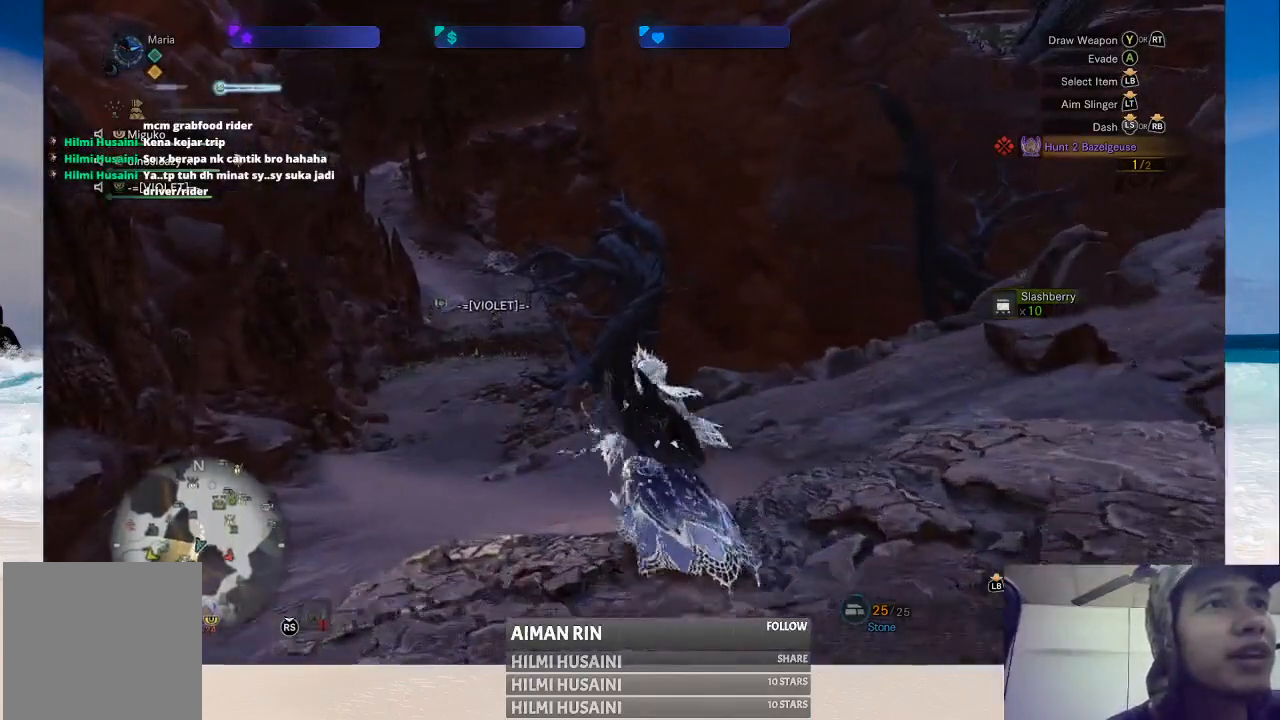
{"buttons": [], "left_stick": "up", "right_stick": "center", "events": []}
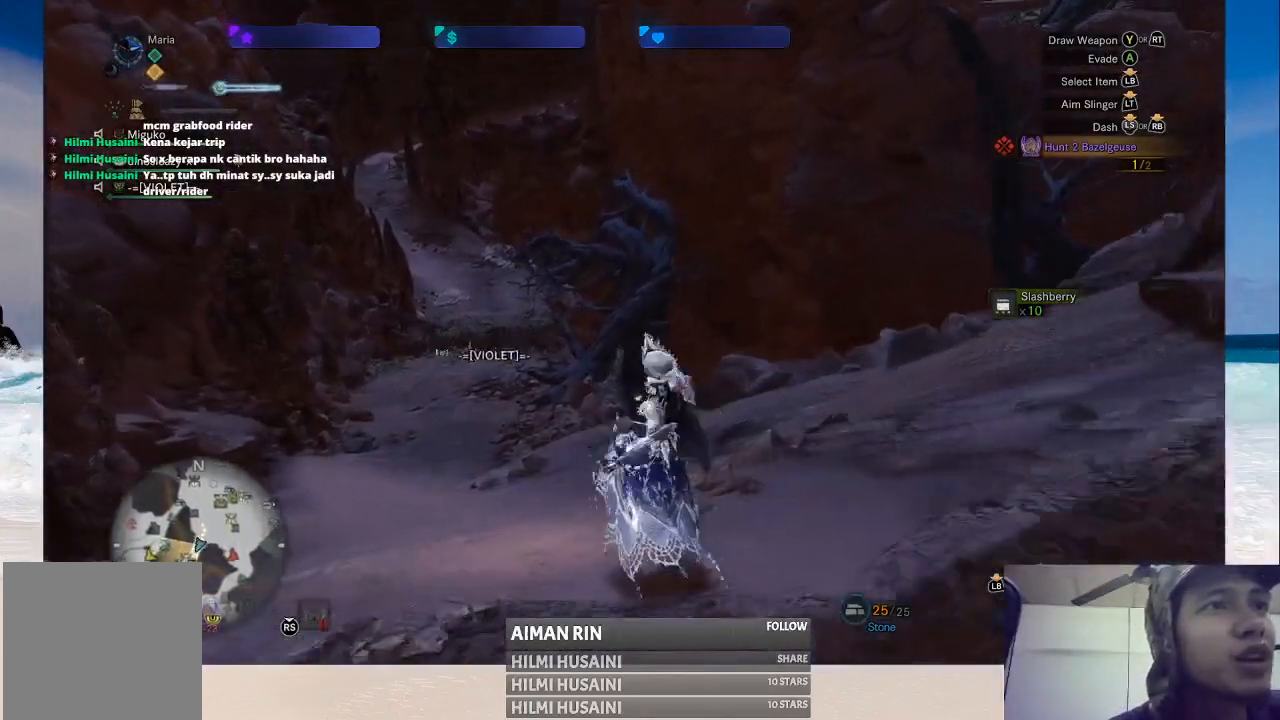
{"buttons": [], "left_stick": "up", "right_stick": "center", "events": [[167, "right_stick", "left"], [367, "right_stick", "center"]]}
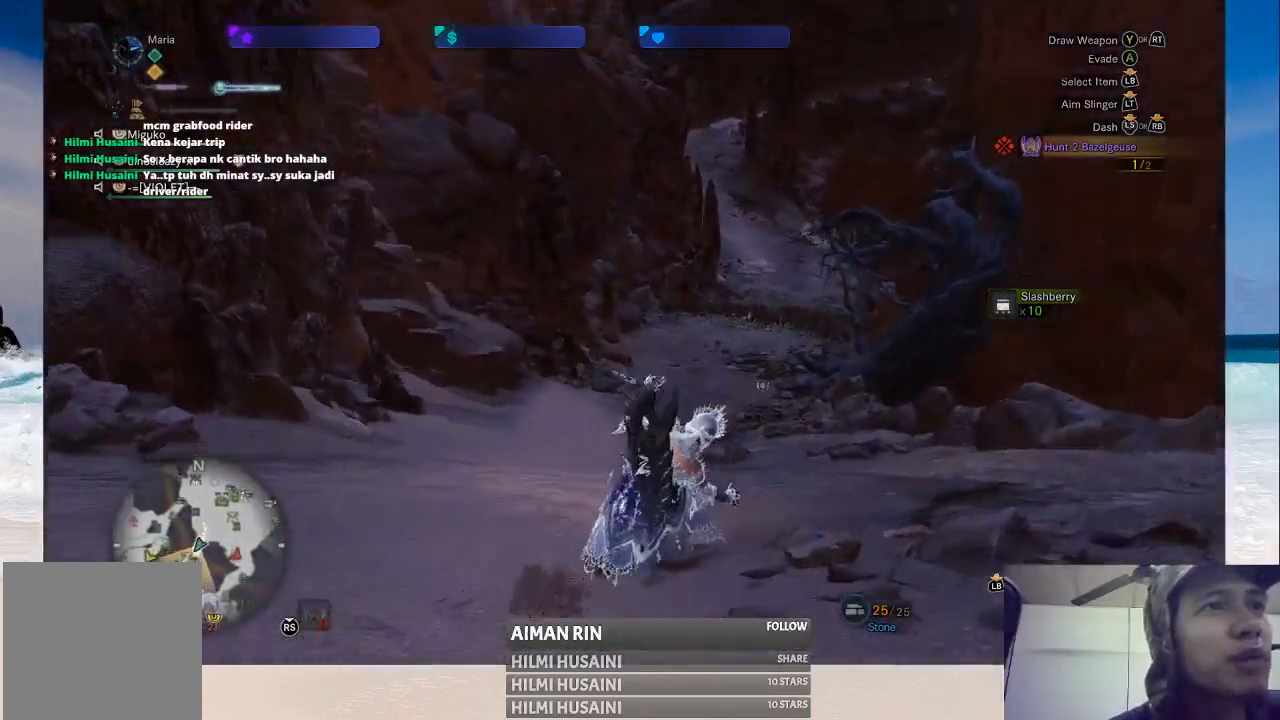
{"buttons": [], "left_stick": "up", "right_stick": "center", "events": []}